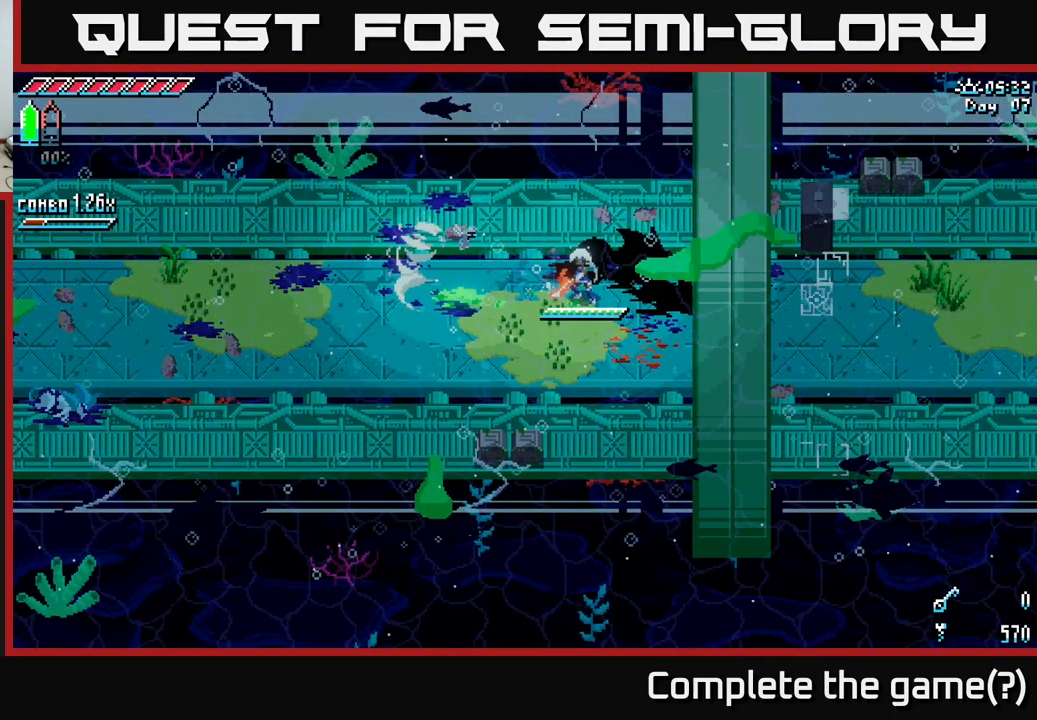
Gameplay with a controller (Xbox layout); each line is a JSON object with the inputs held at the frame after it. "events" lists button and stick changes between this image and that frame as [ms after this image, input, new state], when the widget could be followed in between.
{"buttons": ["X"], "left_stick": "right", "right_stick": "center", "events": [[50, "X", "down"], [150, "X", "up"], [233, "X", "down"], [383, "X", "up"], [483, "X", "down"]]}
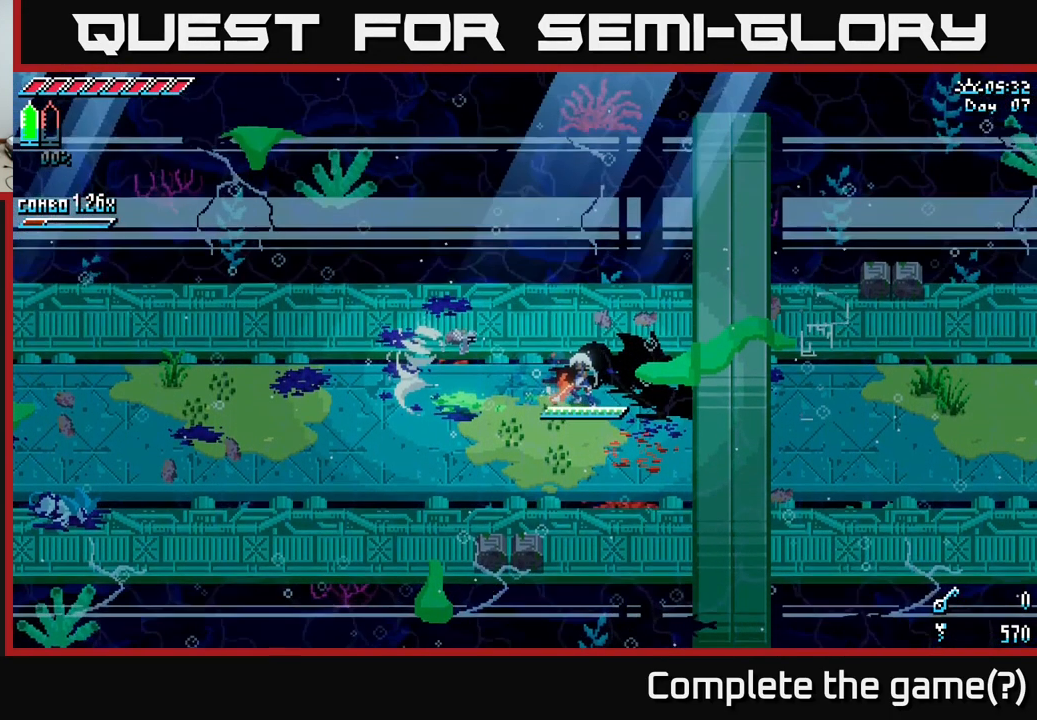
{"buttons": ["X"], "left_stick": "right", "right_stick": "center", "events": [[133, "X", "up"], [200, "X", "down"], [383, "X", "up"], [433, "X", "down"]]}
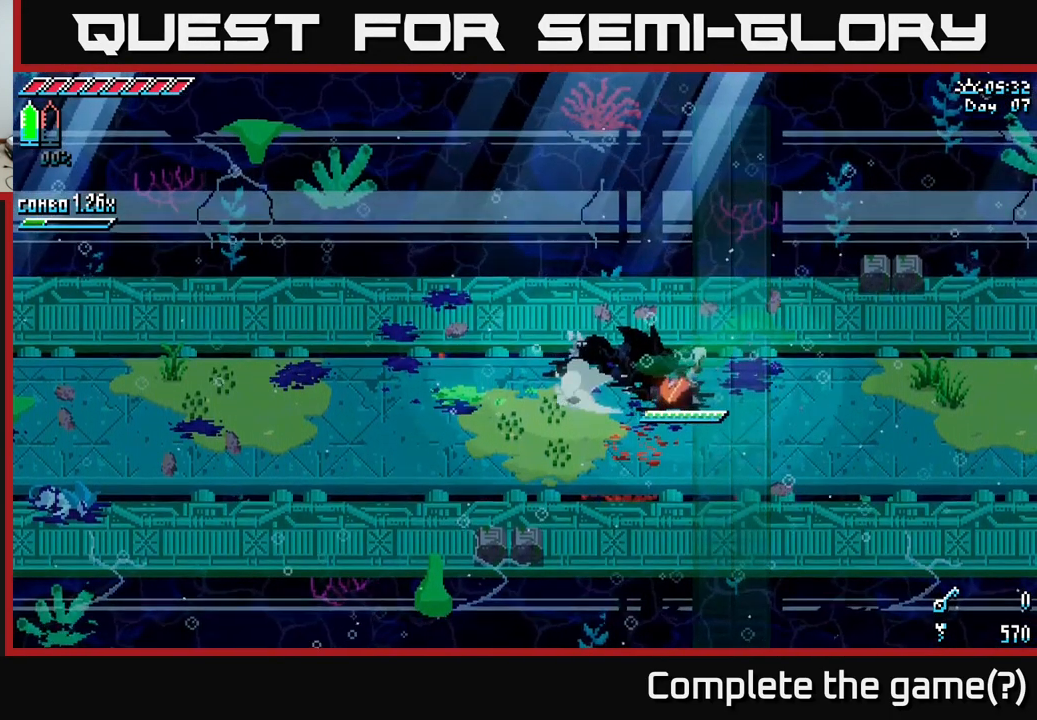
{"buttons": ["X"], "left_stick": "right", "right_stick": "center", "events": []}
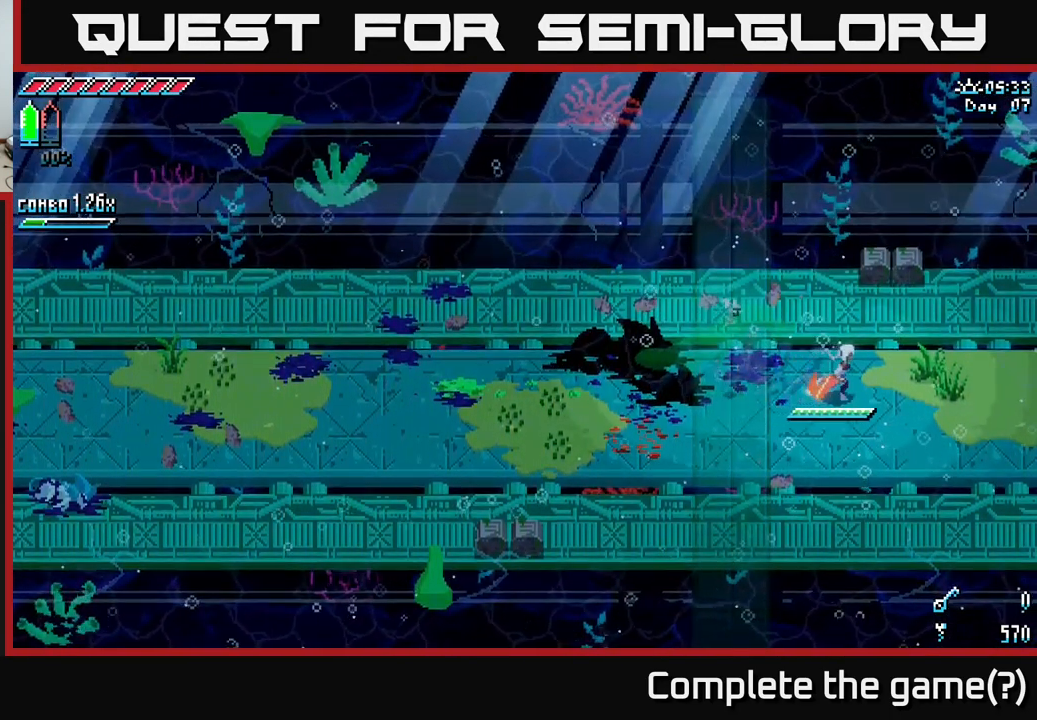
{"buttons": ["X"], "left_stick": "right", "right_stick": "center", "events": []}
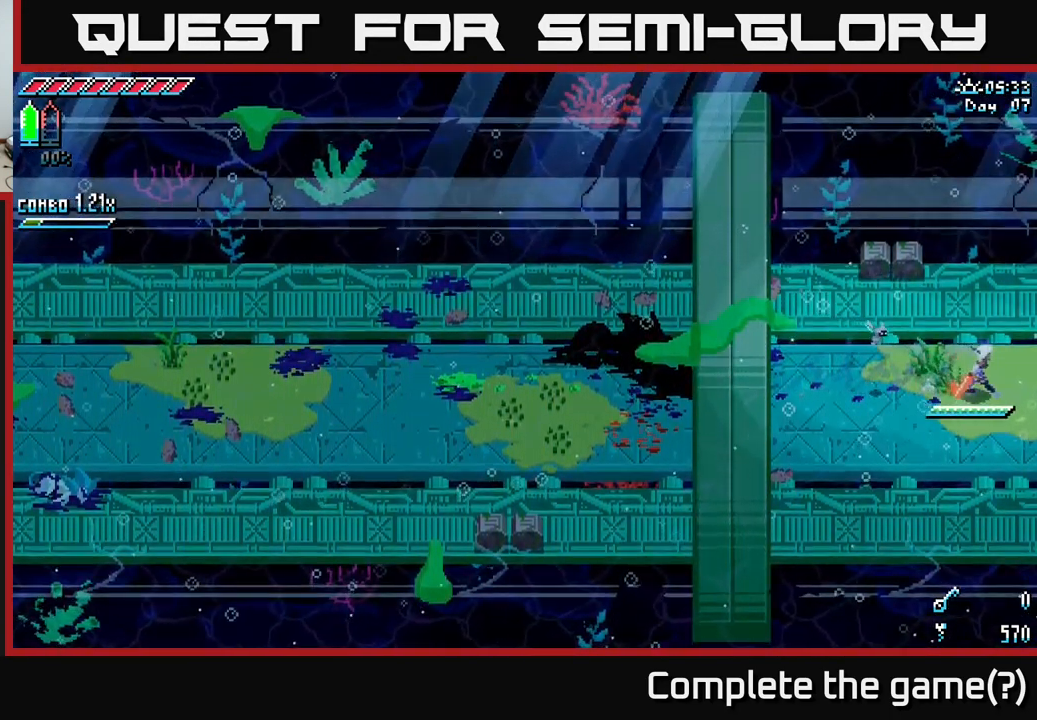
{"buttons": ["X"], "left_stick": "right", "right_stick": "center", "events": []}
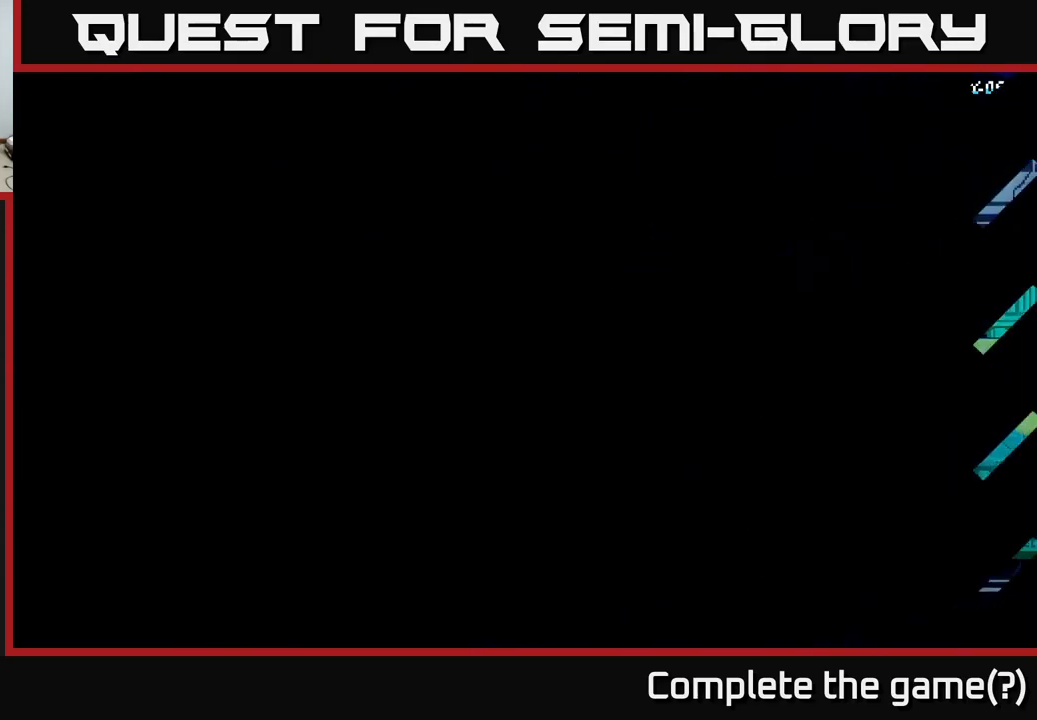
{"buttons": [], "left_stick": "right", "right_stick": "center", "events": [[150, "left_stick", "center"], [267, "X", "up"], [317, "left_stick", "right"]]}
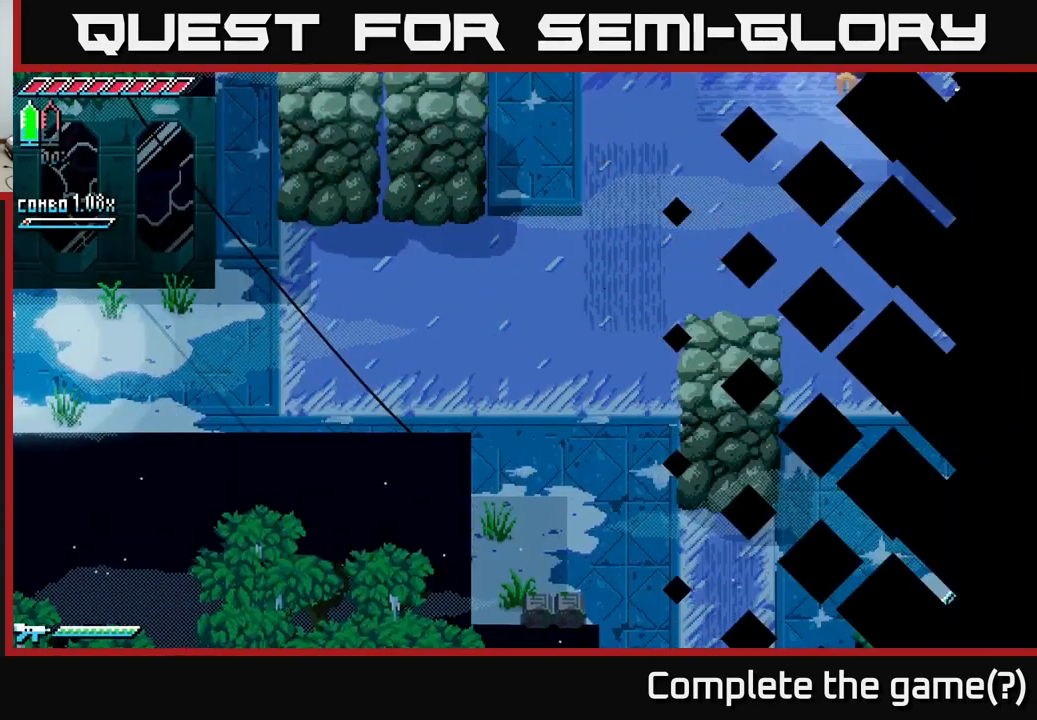
{"buttons": ["X"], "left_stick": "right", "right_stick": "center", "events": [[117, "X", "down"], [367, "X", "up"], [450, "X", "down"]]}
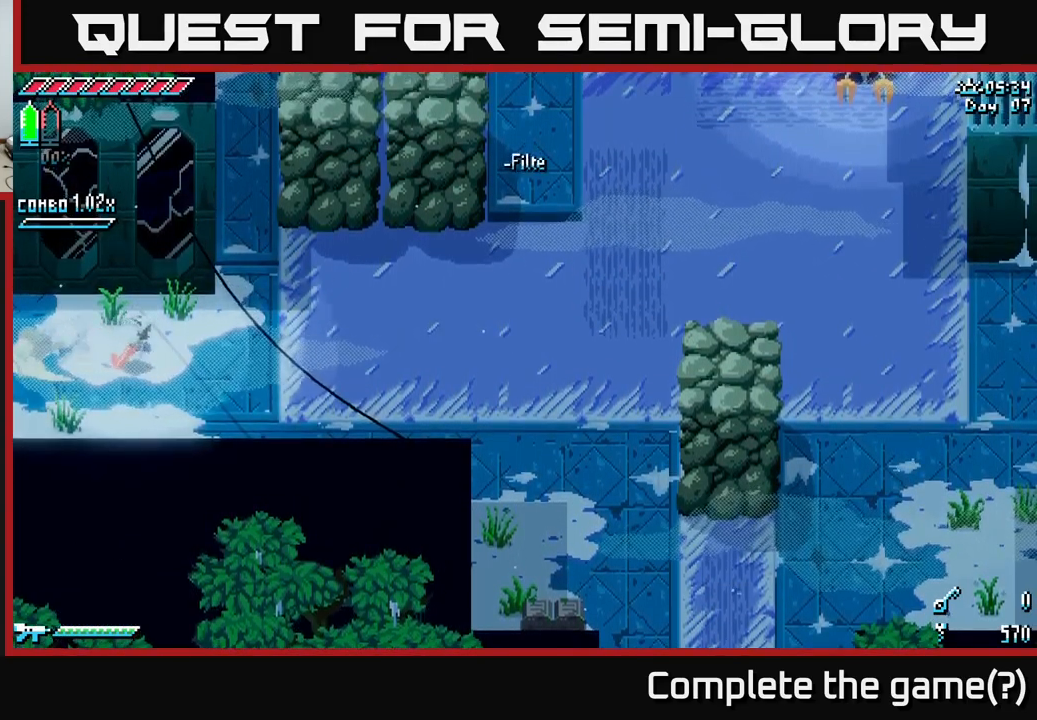
{"buttons": [], "left_stick": "right", "right_stick": "center", "events": [[267, "A", "down"], [300, "X", "up"], [450, "A", "up"]]}
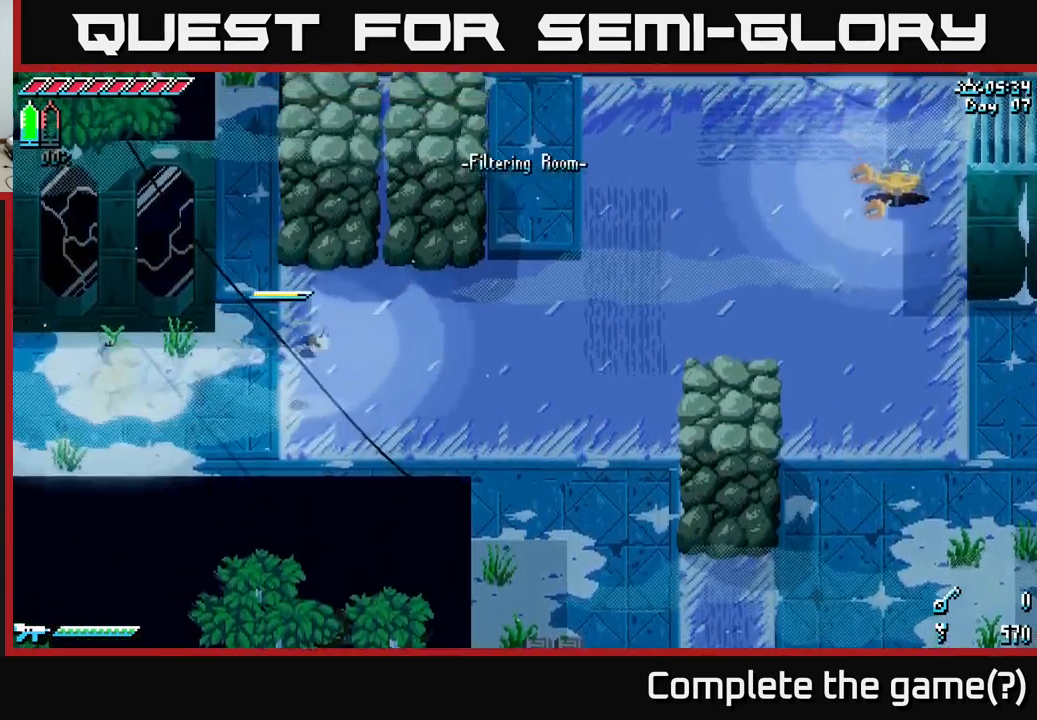
{"buttons": [], "left_stick": "up-left", "right_stick": "center", "events": [[84, "A", "down"], [217, "A", "up"], [250, "left_stick", "up"], [384, "left_stick", "up-left"]]}
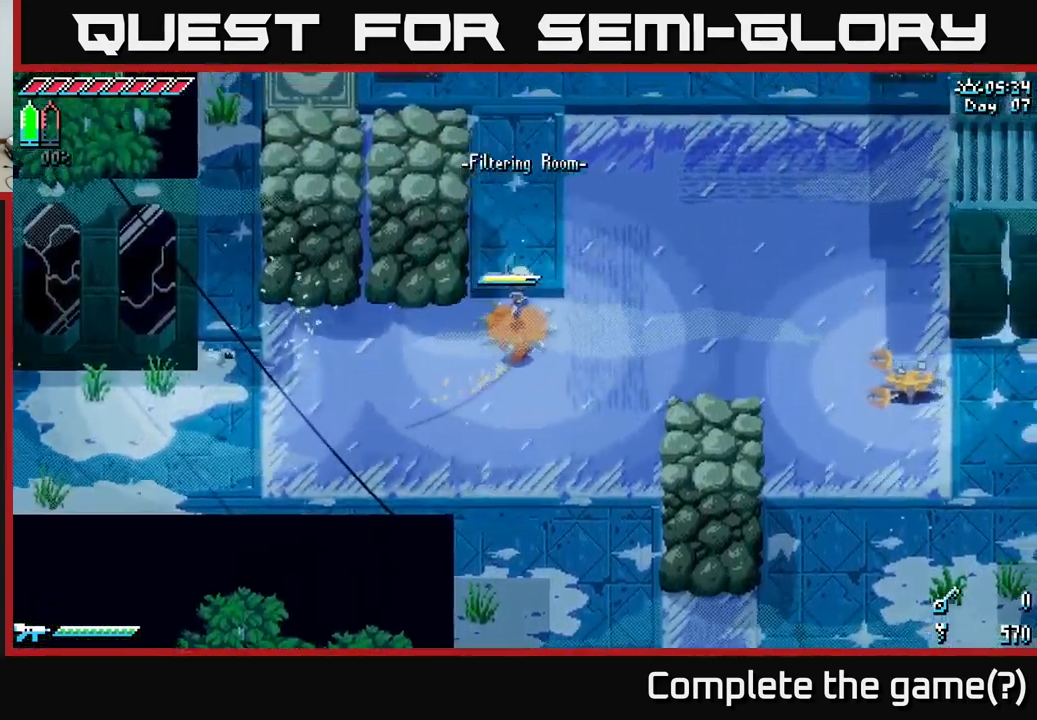
{"buttons": [], "left_stick": "left", "right_stick": "center", "events": [[67, "left_stick", "left"], [300, "left_stick", "down"], [317, "A", "down"], [384, "left_stick", "down-left"], [434, "A", "up"], [484, "left_stick", "left"]]}
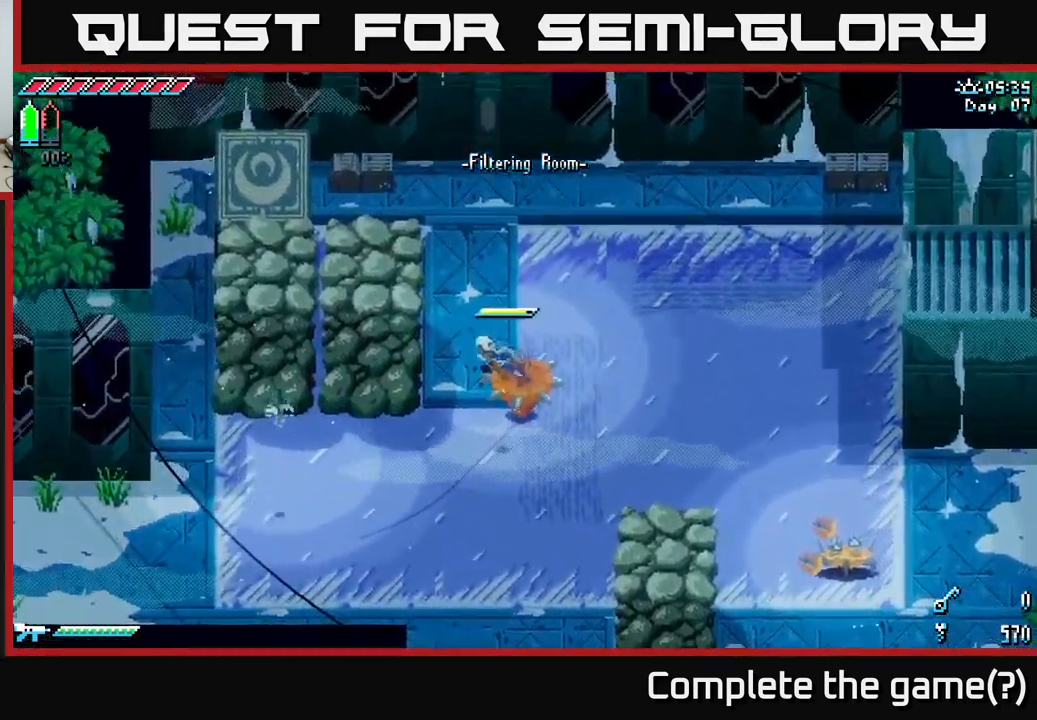
{"buttons": [], "left_stick": "right", "right_stick": "down-right", "events": [[184, "left_stick", "up-right"], [234, "left_stick", "right"], [350, "right_stick", "down-right"]]}
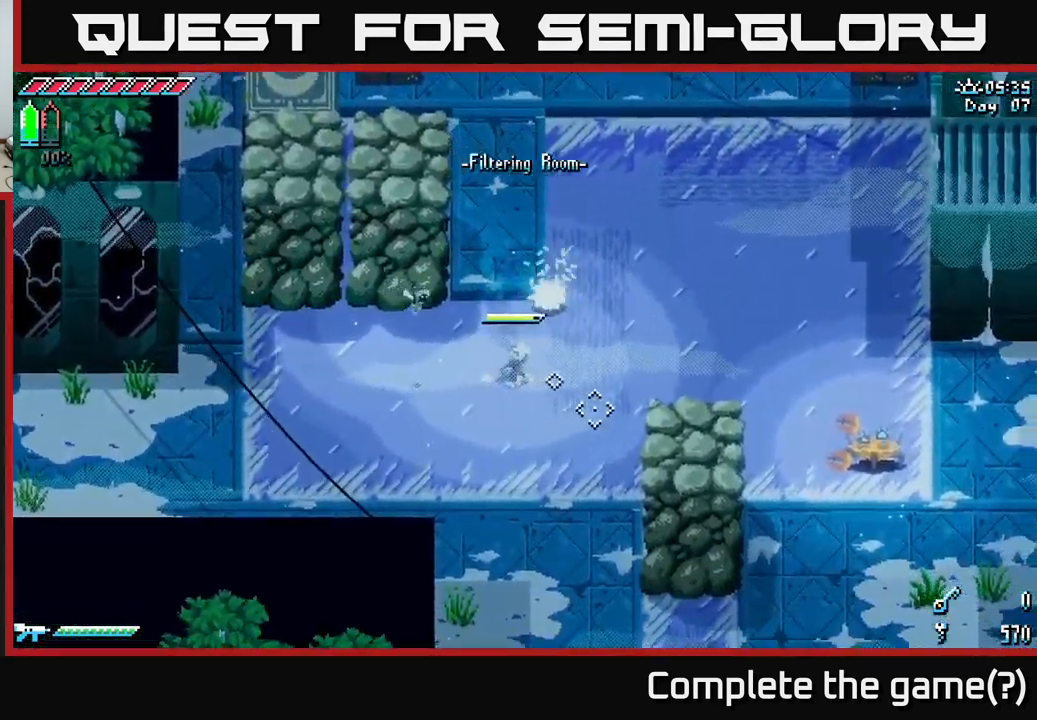
{"buttons": [], "left_stick": "up", "right_stick": "down-right", "events": [[117, "left_stick", "center"], [467, "left_stick", "up"]]}
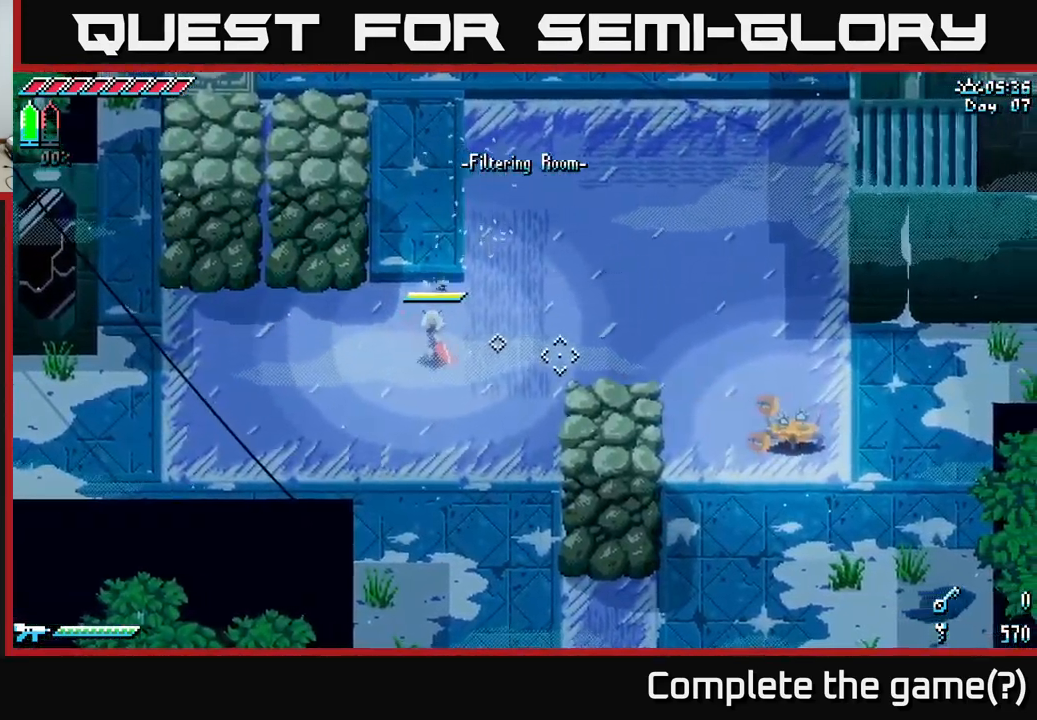
{"buttons": ["B"], "left_stick": "down", "right_stick": "center", "events": [[100, "left_stick", "up-right"], [350, "right_stick", "center"], [384, "left_stick", "down-right"], [484, "B", "down"], [484, "left_stick", "down"]]}
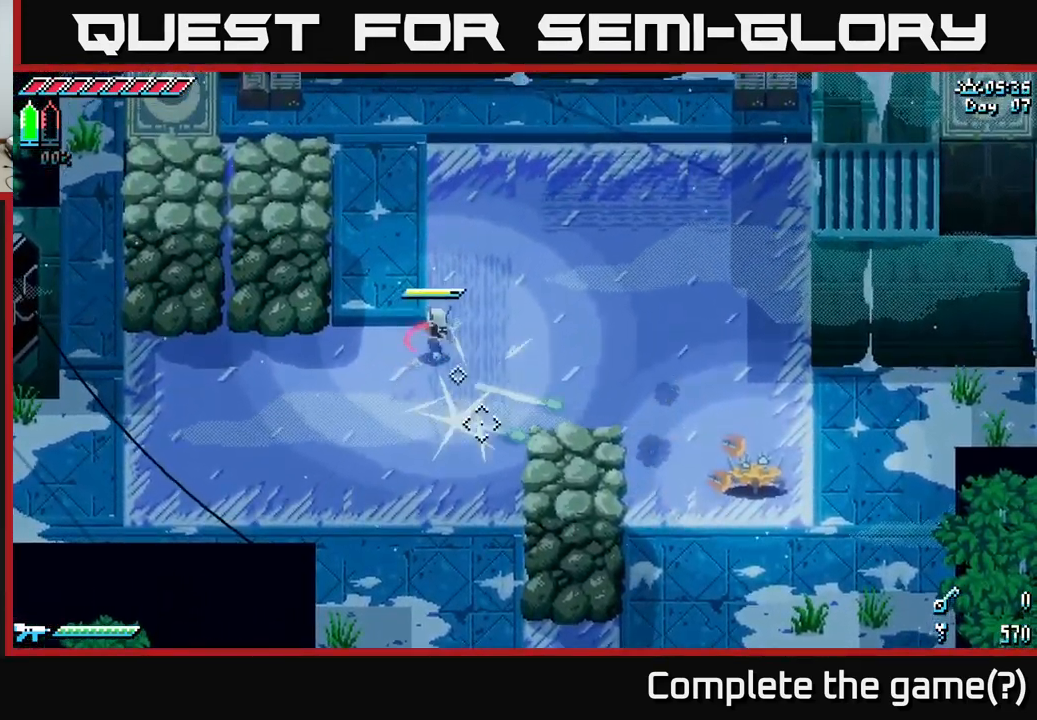
{"buttons": ["X"], "left_stick": "right", "right_stick": "center", "events": [[100, "B", "up"], [217, "left_stick", "right"], [434, "X", "down"]]}
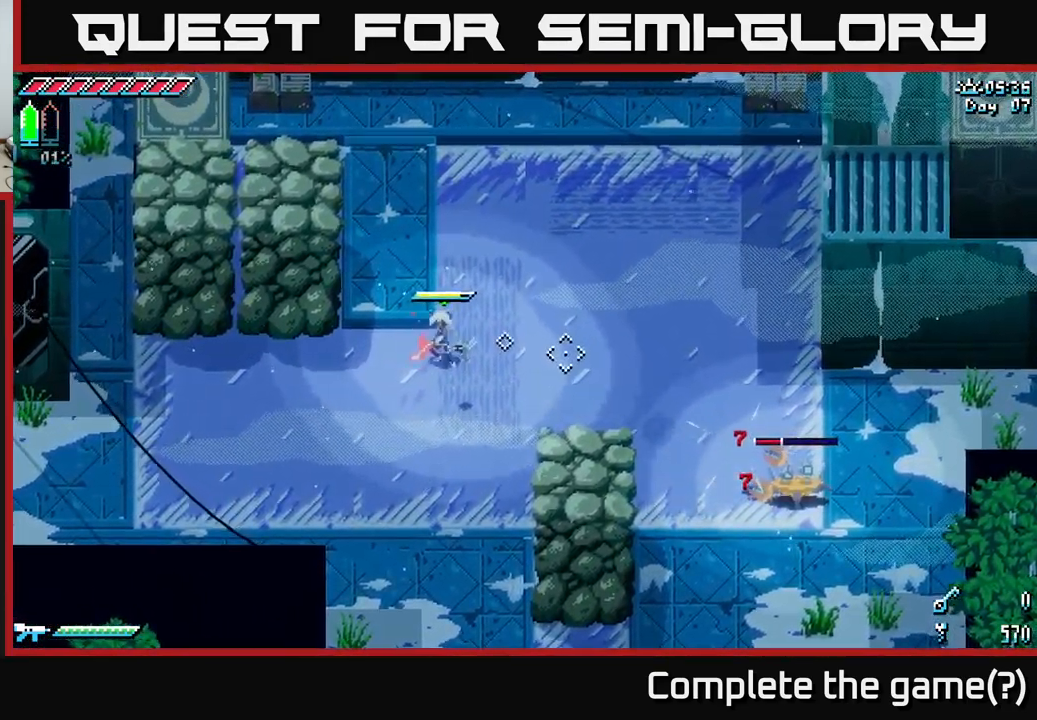
{"buttons": ["X"], "left_stick": "right", "right_stick": "center", "events": []}
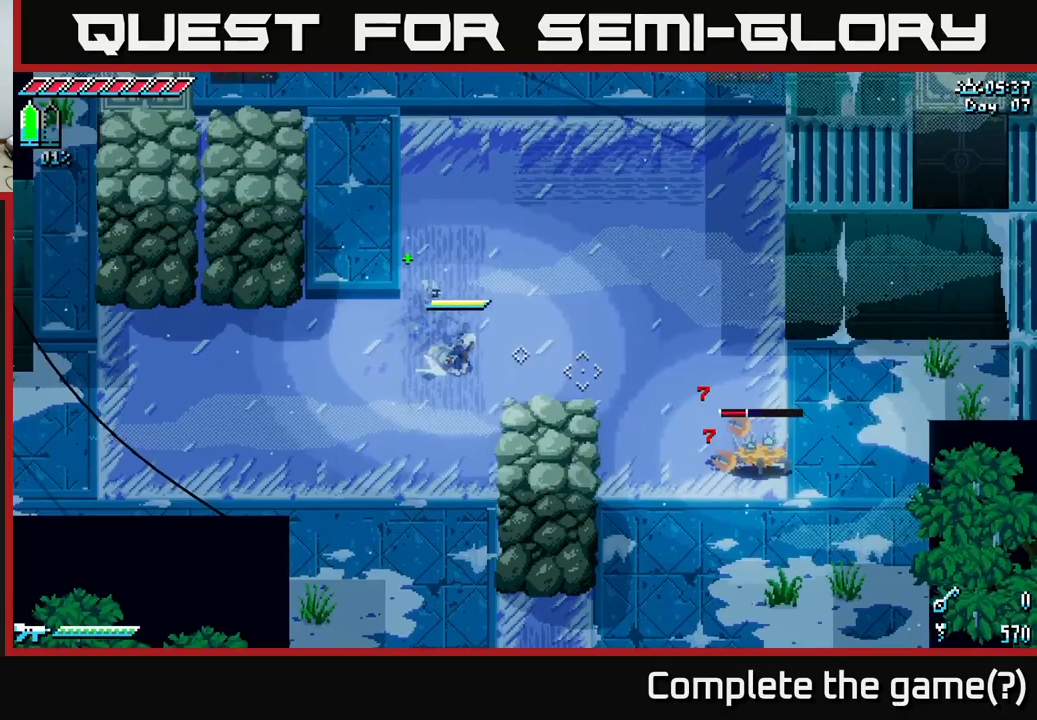
{"buttons": ["X"], "left_stick": "down-right", "right_stick": "center", "events": [[17, "A", "down"], [200, "A", "up"], [317, "R2", "down"], [400, "R2", "up"], [483, "left_stick", "down-right"]]}
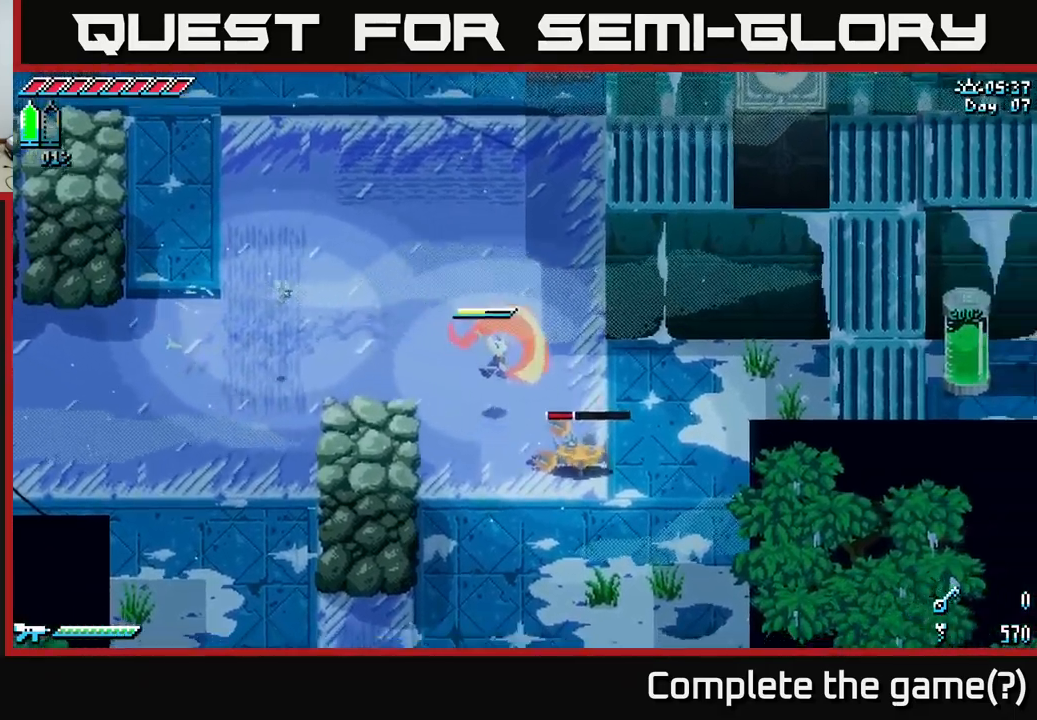
{"buttons": [], "left_stick": "right", "right_stick": "center", "events": [[100, "X", "up"], [100, "left_stick", "center"], [333, "left_stick", "right"]]}
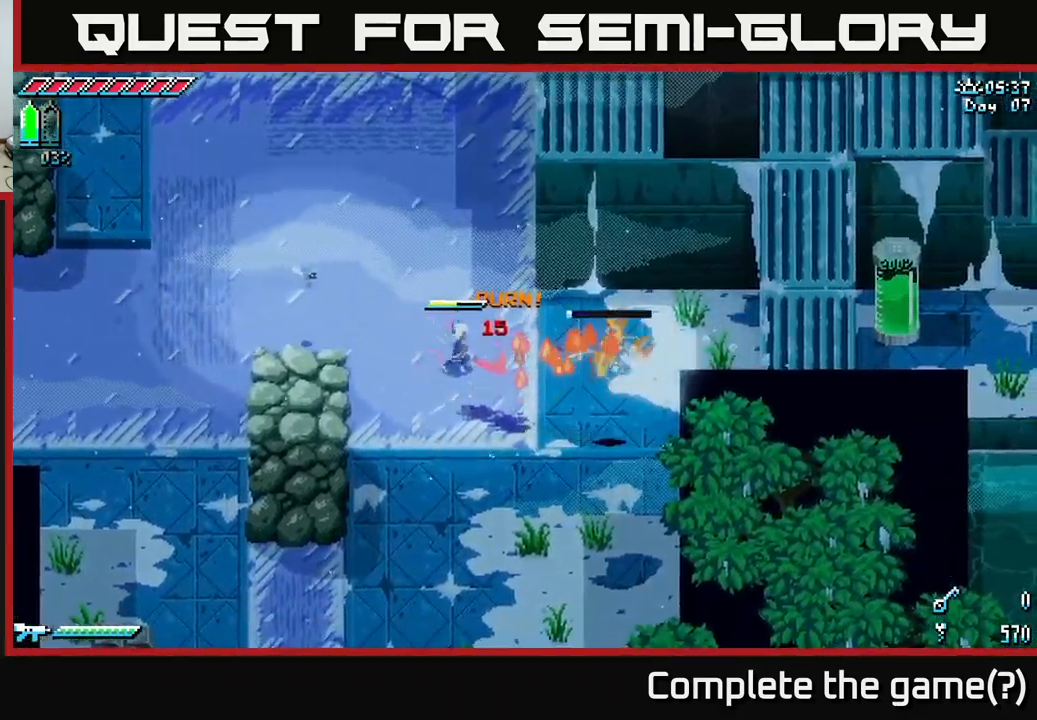
{"buttons": [], "left_stick": "down-right", "right_stick": "center", "events": [[83, "X", "down"], [117, "left_stick", "down-right"], [450, "X", "up"]]}
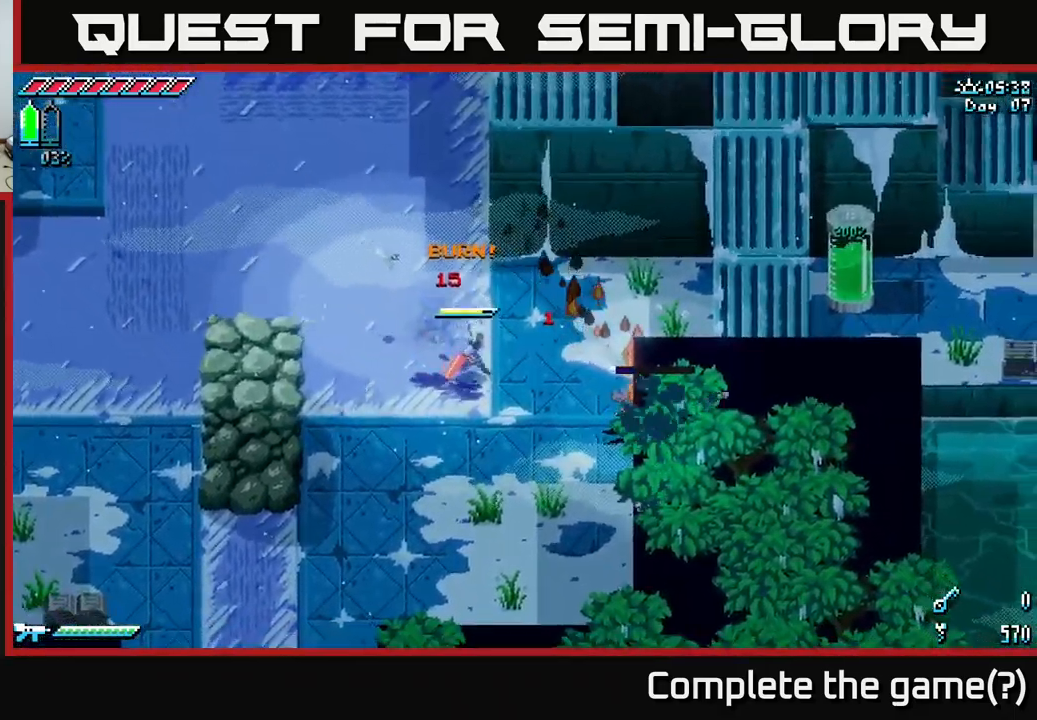
{"buttons": [], "left_stick": "down-left", "right_stick": "center", "events": [[67, "left_stick", "right"], [450, "left_stick", "center"], [500, "left_stick", "down-left"]]}
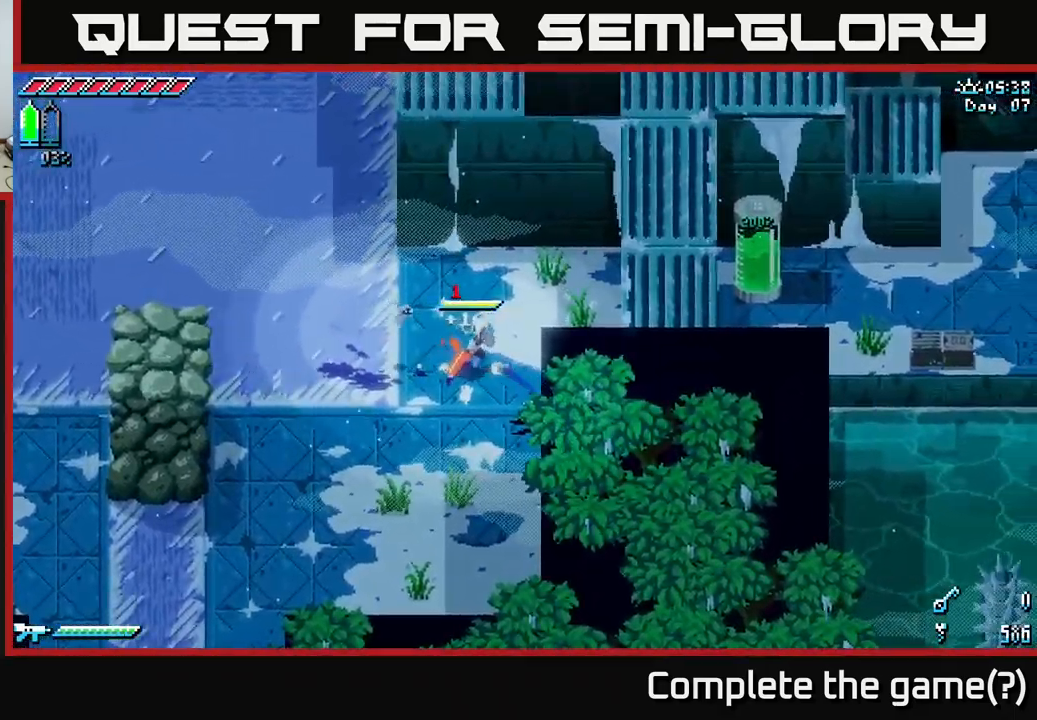
{"buttons": ["X"], "left_stick": "down-left", "right_stick": "center", "events": [[117, "X", "down"]]}
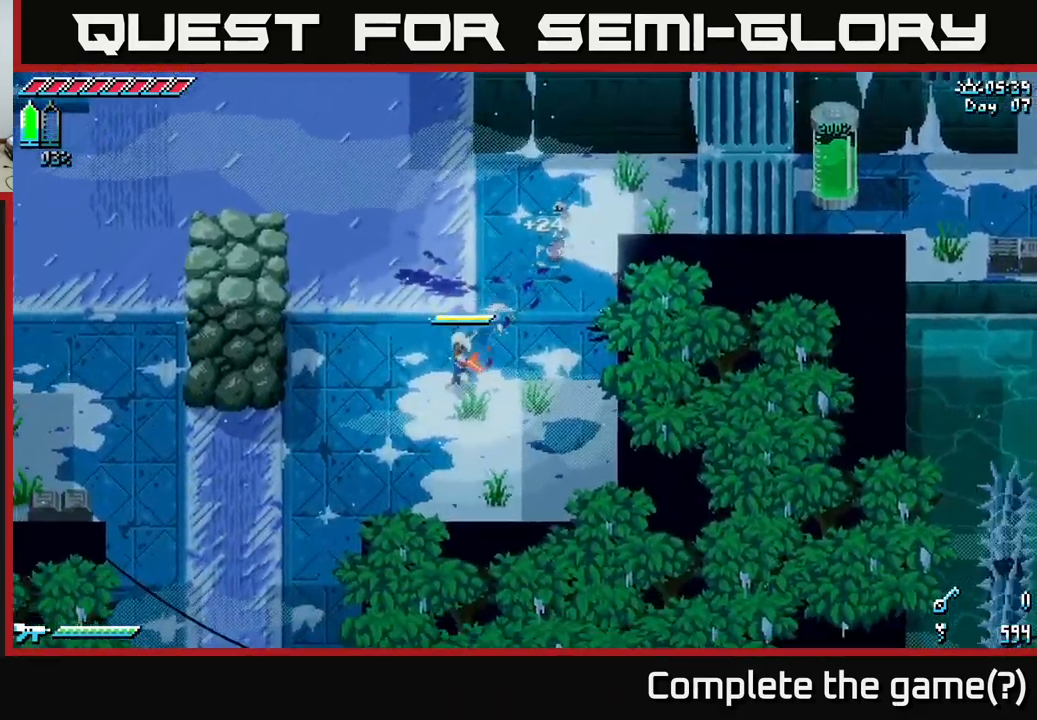
{"buttons": ["X"], "left_stick": "down-left", "right_stick": "center", "events": [[100, "left_stick", "down"], [217, "X", "up"], [250, "left_stick", "down-left"], [383, "X", "down"]]}
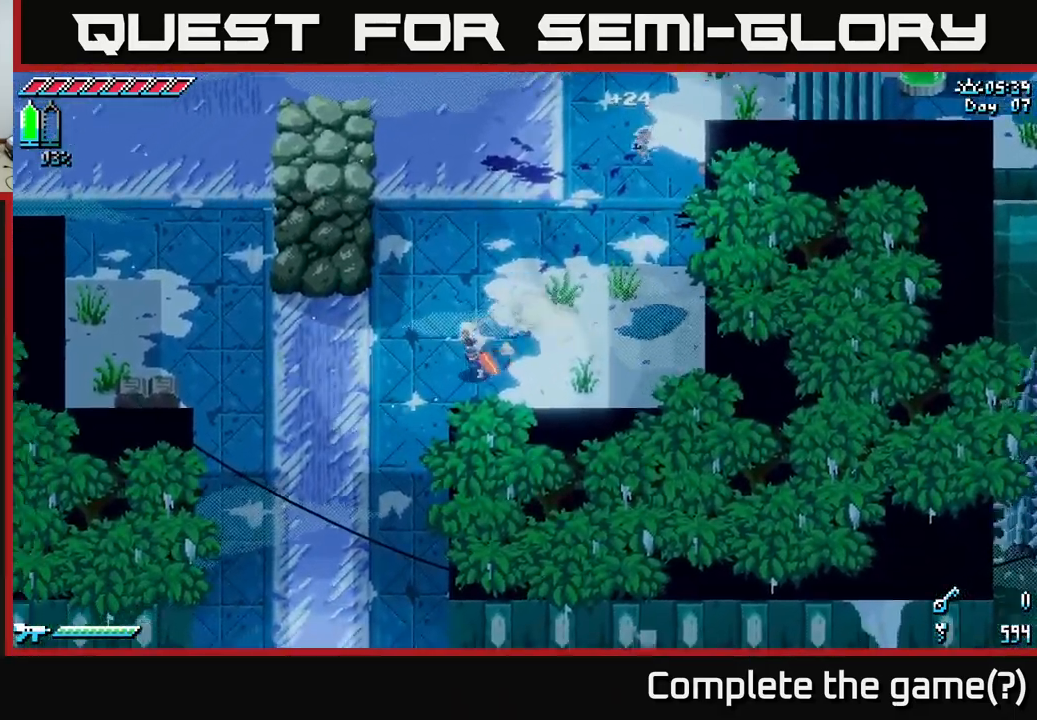
{"buttons": ["X"], "left_stick": "up", "right_stick": "center", "events": [[117, "left_stick", "up-left"], [150, "X", "up"], [233, "left_stick", "up-right"], [400, "X", "down"], [433, "left_stick", "up"]]}
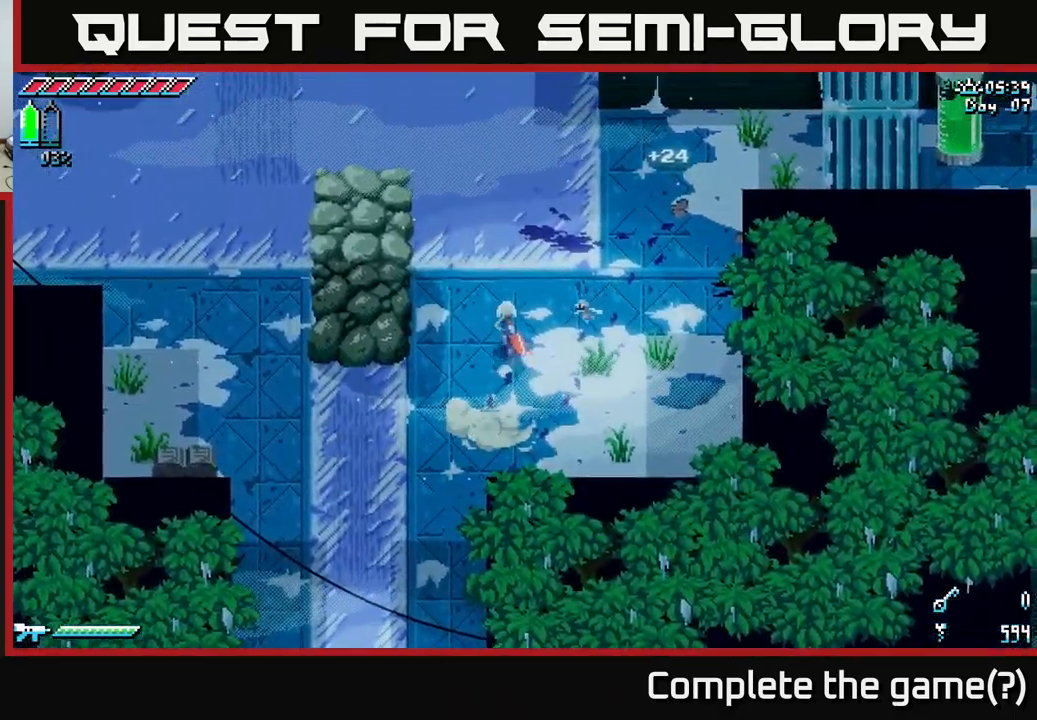
{"buttons": ["X"], "left_stick": "up", "right_stick": "center", "events": [[17, "X", "up"], [133, "X", "down"], [283, "X", "up"], [350, "X", "down"]]}
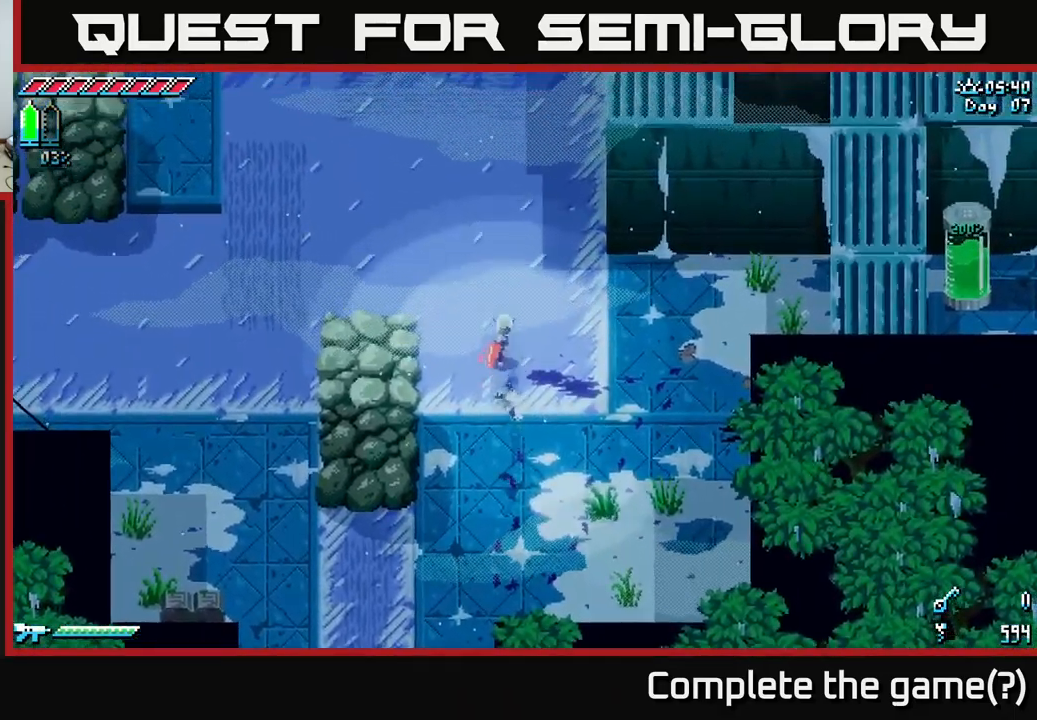
{"buttons": [], "left_stick": "center", "right_stick": "center", "events": [[33, "X", "up"], [200, "left_stick", "up-left"], [350, "left_stick", "center"]]}
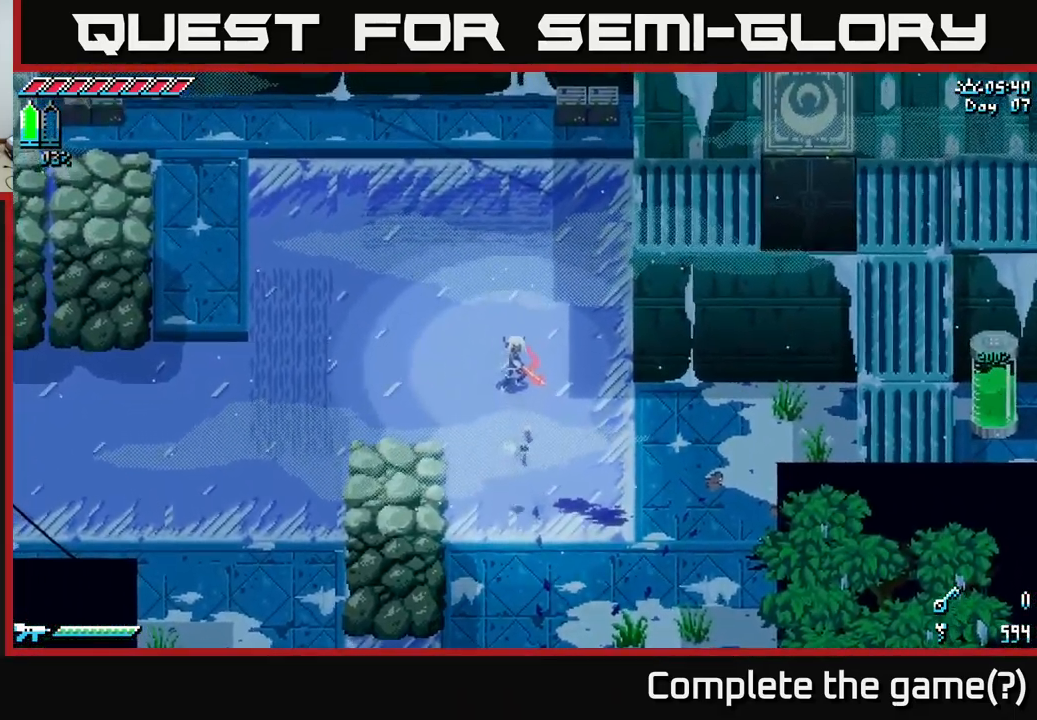
{"buttons": [], "left_stick": "center", "right_stick": "center", "events": [[117, "left_stick", "left"], [117, "right_stick", "left"], [417, "right_stick", "center"], [500, "left_stick", "center"]]}
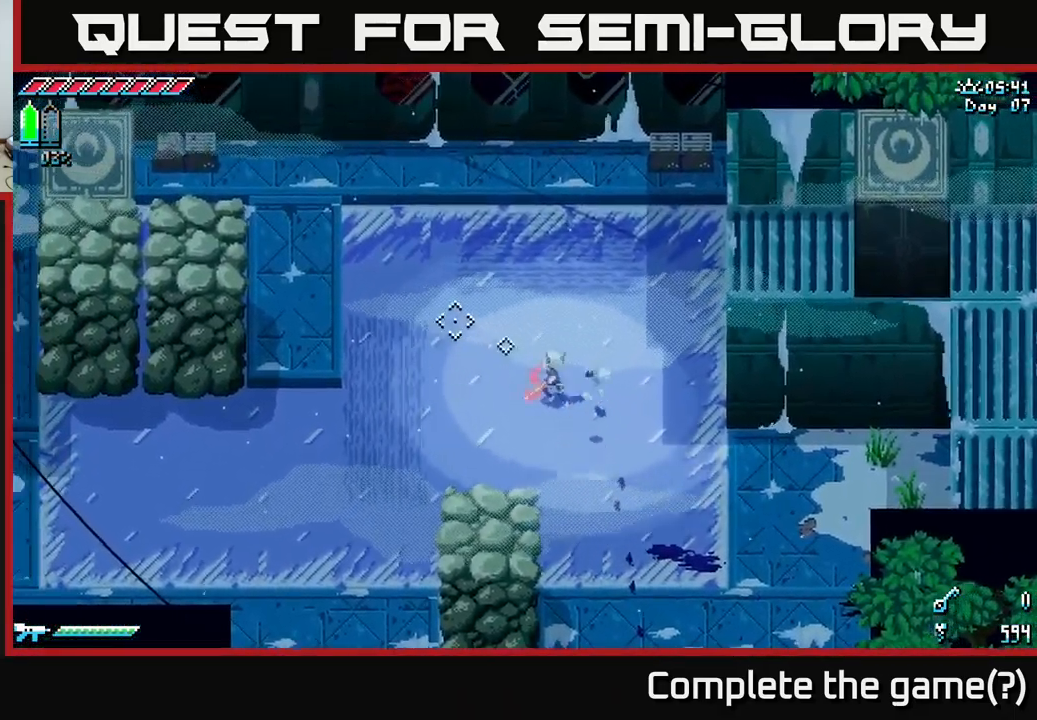
{"buttons": [], "left_stick": "up-left", "right_stick": "left", "events": [[299, "left_stick", "up"], [349, "right_stick", "left"], [433, "left_stick", "up-left"]]}
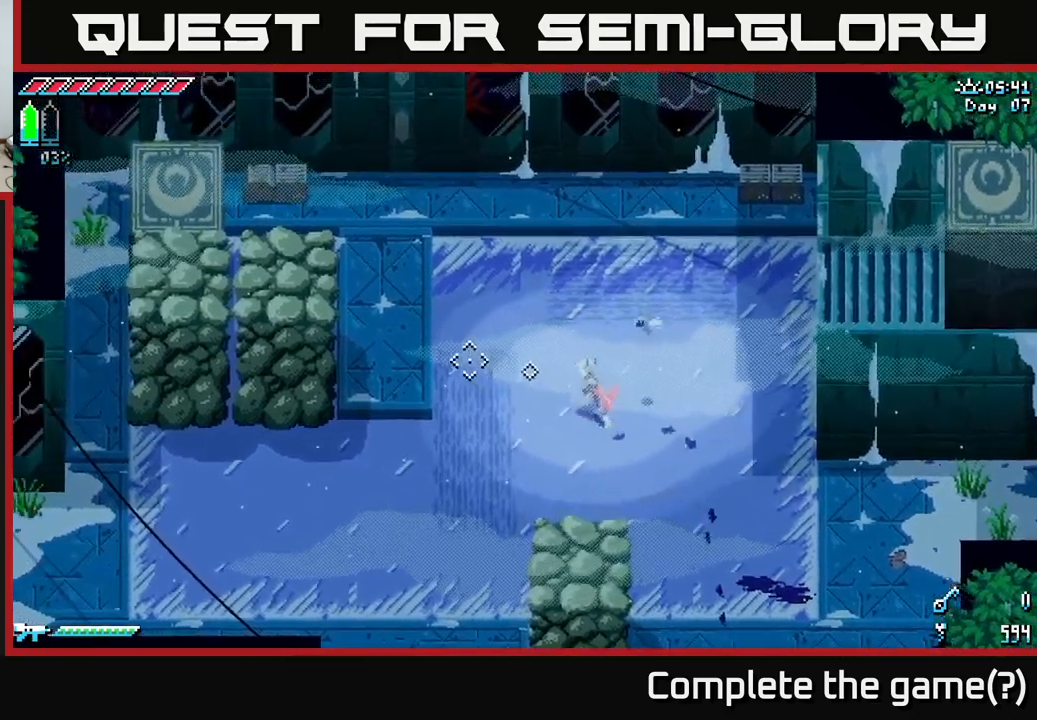
{"buttons": [], "left_stick": "center", "right_stick": "center", "events": [[233, "left_stick", "center"], [300, "right_stick", "center"]]}
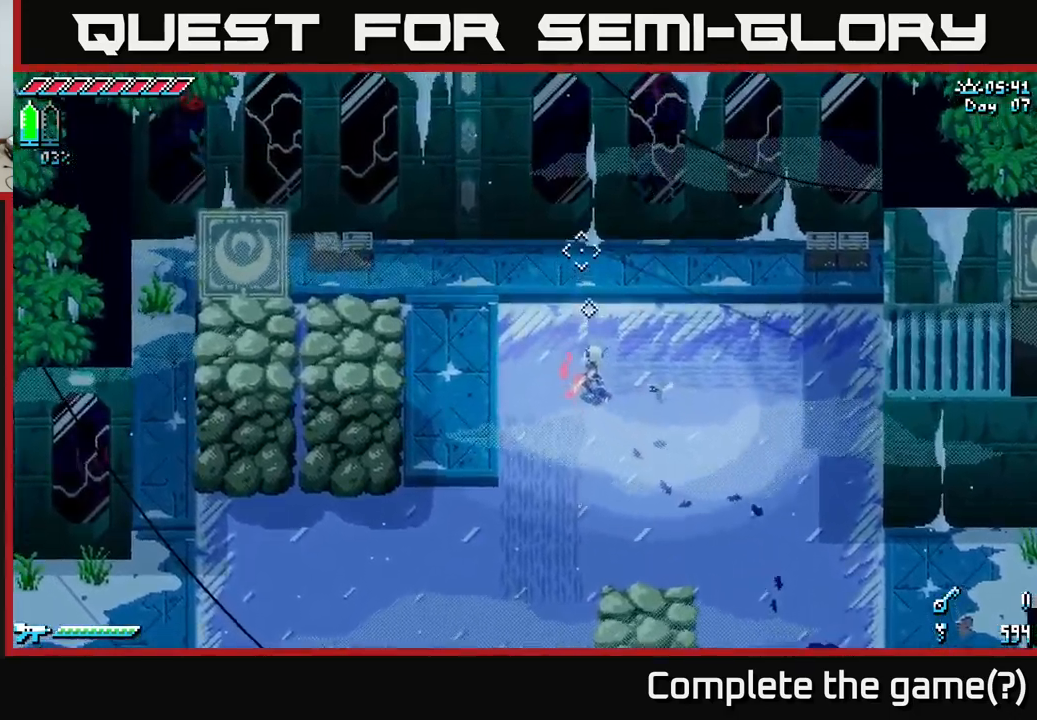
{"buttons": [], "left_stick": "down", "right_stick": "down-left", "events": [[117, "left_stick", "down"], [167, "right_stick", "down-left"]]}
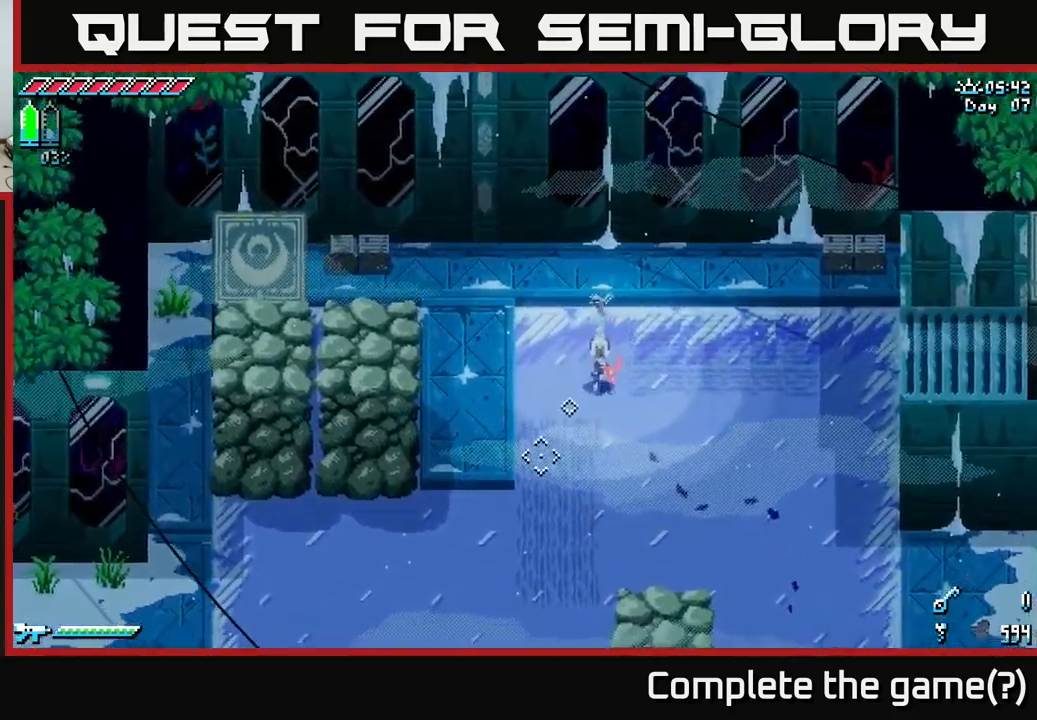
{"buttons": [], "left_stick": "center", "right_stick": "center", "events": [[33, "right_stick", "center"], [250, "left_stick", "center"]]}